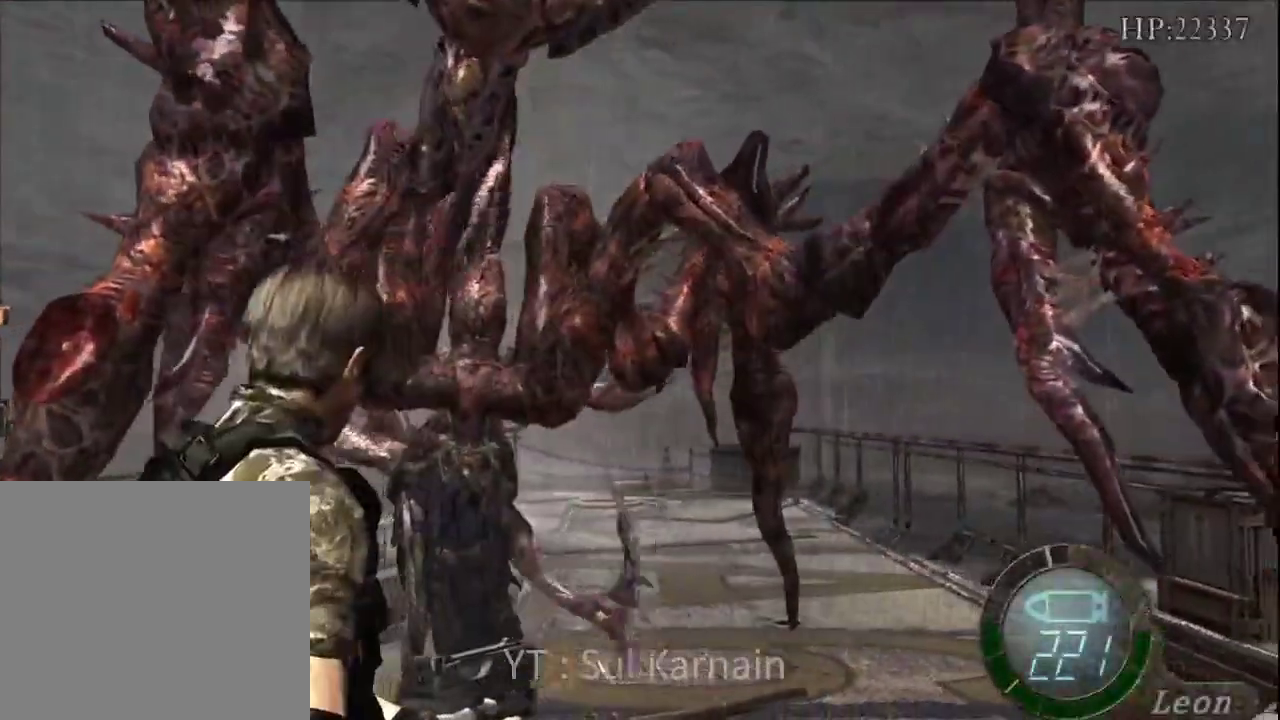
Gameplay with a controller (Xbox layout); each line is a JSON object with the inputs held at the frame after it (dt_ms = milliseconds from this image to that frame). "events" lists button and stick changes between this image and that frame as [ms after this image, input, new state], when the widget could be followed in between. Not read: START.
{"dt_ms": 500, "buttons": ["R1"], "left_stick": "down-right", "right_stick": "down-right", "events": [[200, "left_stick", "down-left"], [383, "left_stick", "down-right"], [467, "right_stick", "down-right"], [500, "R1", "down"]]}
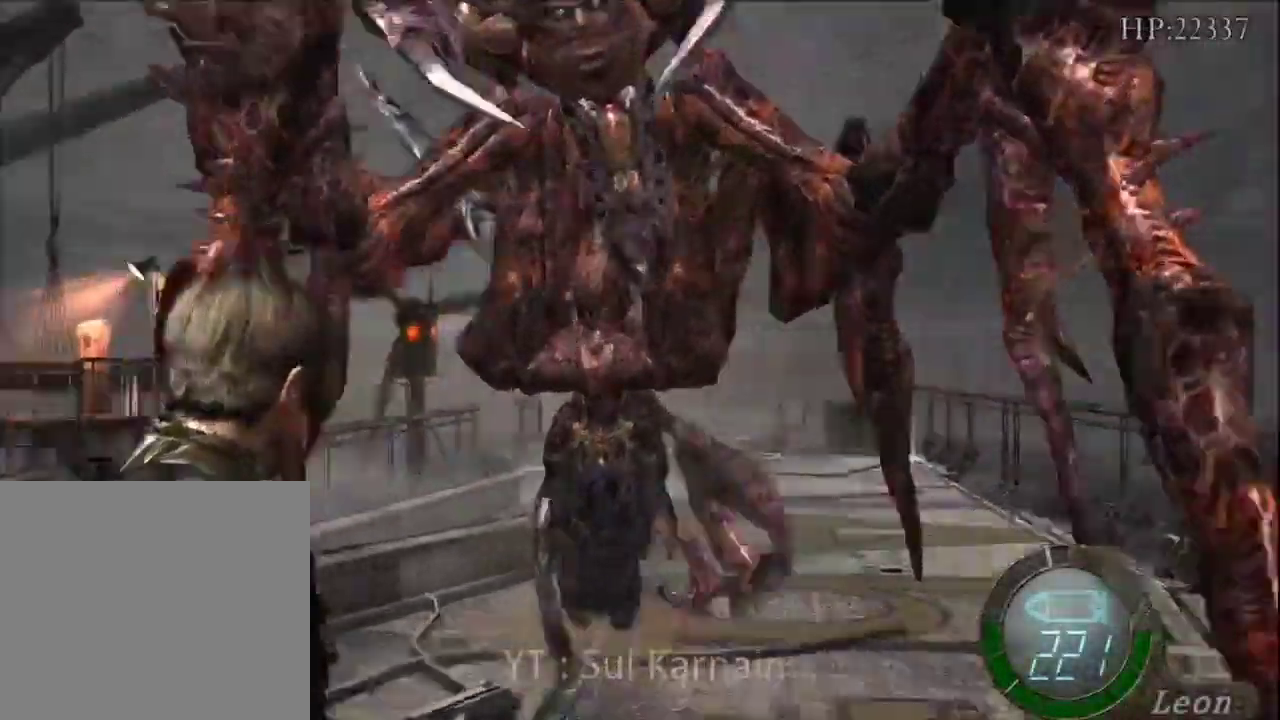
{"dt_ms": 500, "buttons": [], "left_stick": "up-right", "right_stick": "center", "events": [[83, "R1", "up"], [133, "R1", "down"], [267, "R1", "up"], [283, "left_stick", "right"], [417, "left_stick", "up-right"], [417, "right_stick", "center"]]}
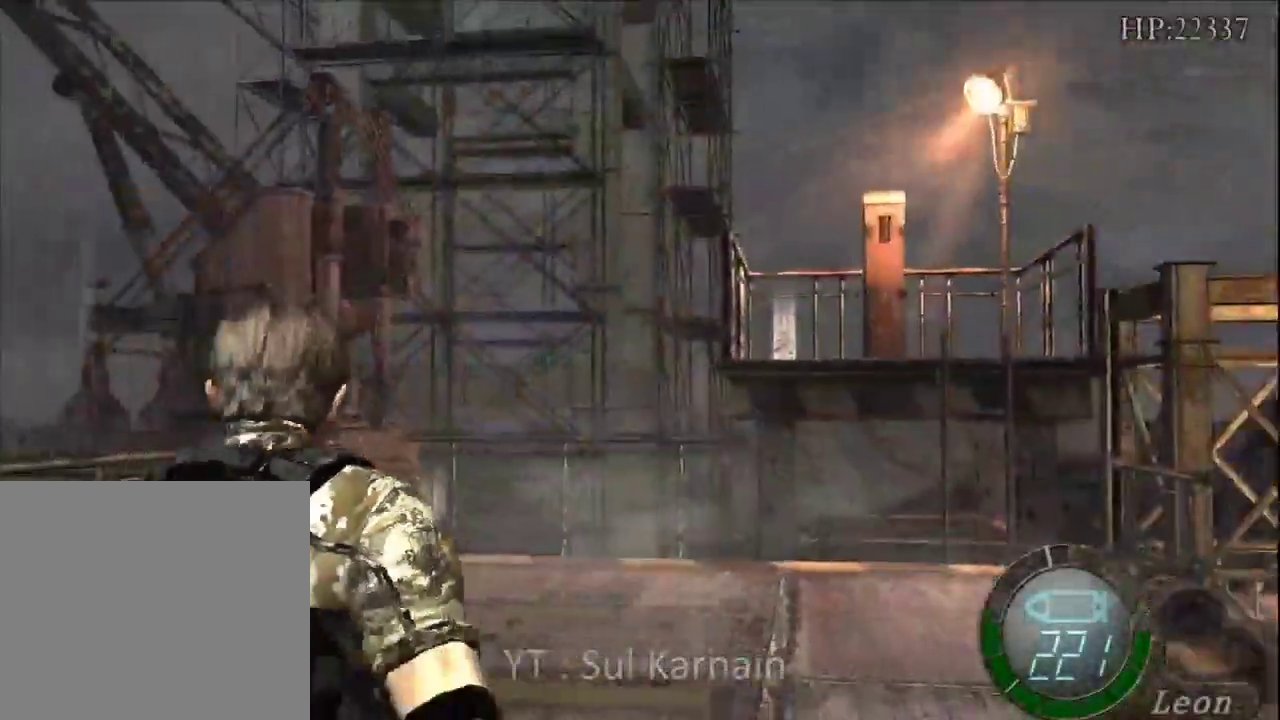
{"dt_ms": 500, "buttons": [], "left_stick": "up-right", "right_stick": "center", "events": []}
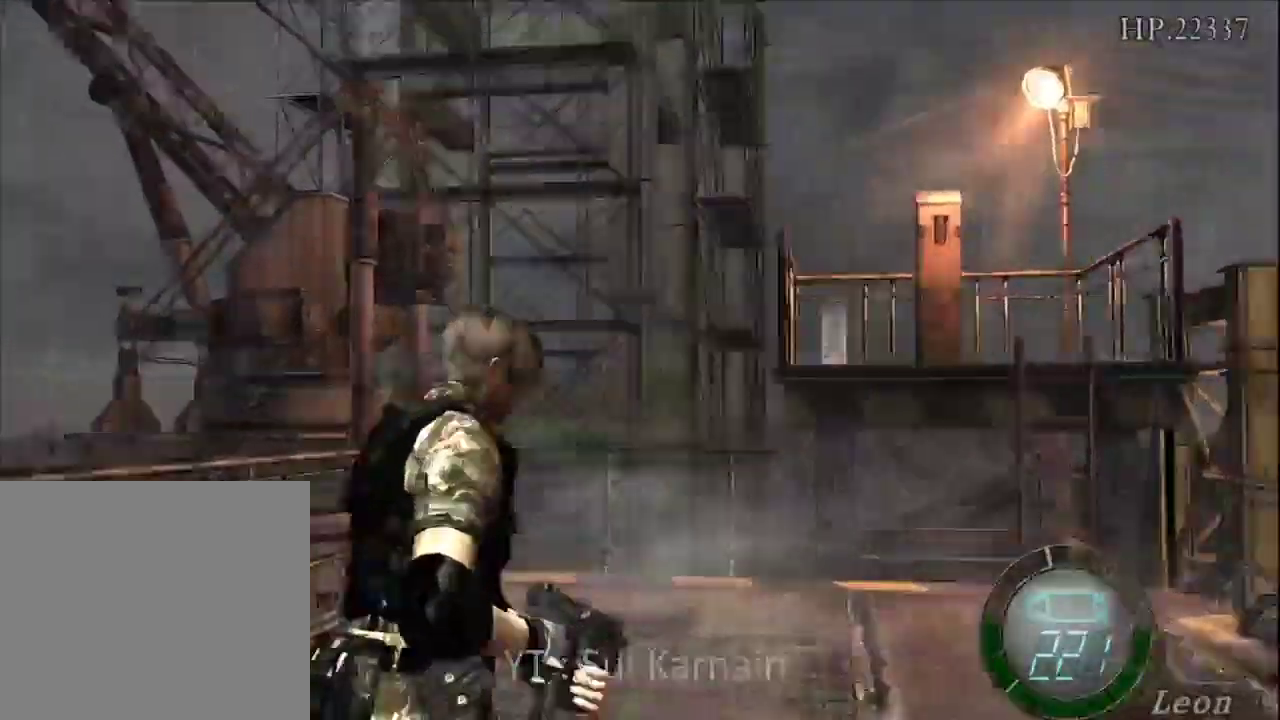
{"dt_ms": 500, "buttons": ["R1"], "left_stick": "up-left", "right_stick": "left", "events": [[50, "left_stick", "up"], [50, "right_stick", "left"], [183, "left_stick", "up-left"], [350, "R1", "down"], [417, "R1", "up"], [483, "R1", "down"]]}
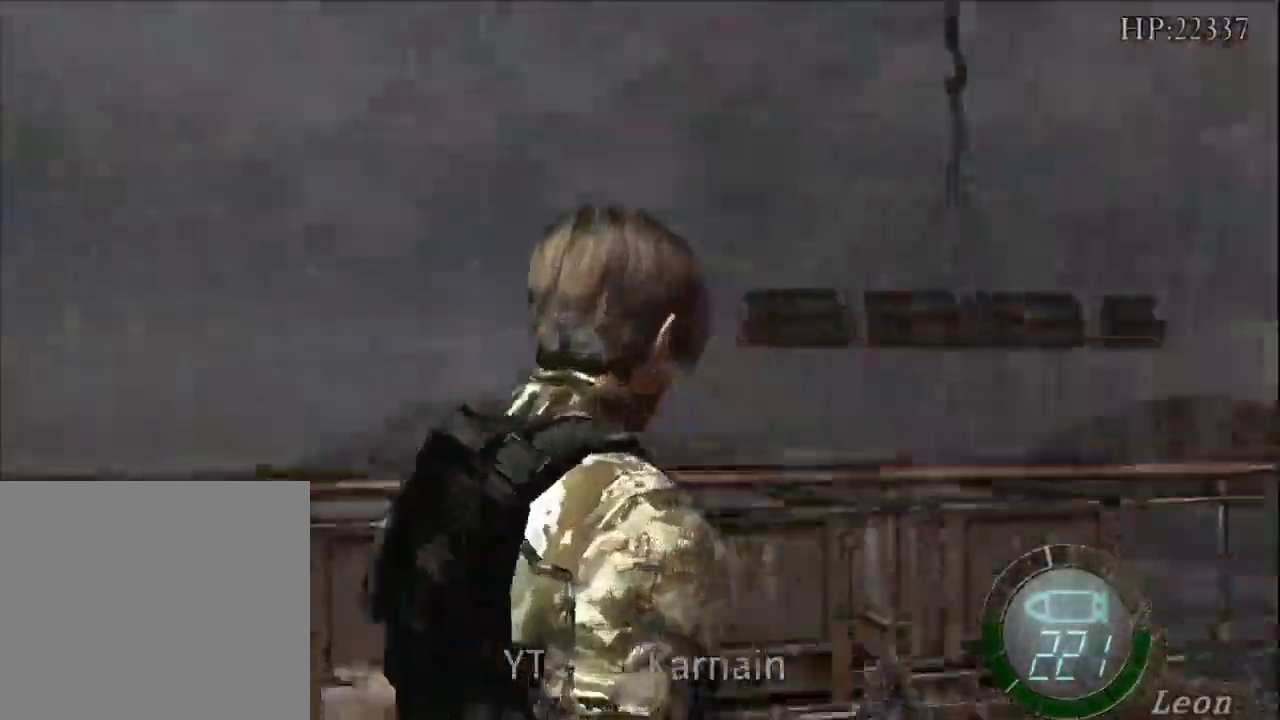
{"dt_ms": 500, "buttons": [], "left_stick": "down", "right_stick": "center", "events": [[17, "left_stick", "left"], [67, "R1", "up"], [100, "right_stick", "center"], [167, "left_stick", "down-left"], [483, "left_stick", "down"]]}
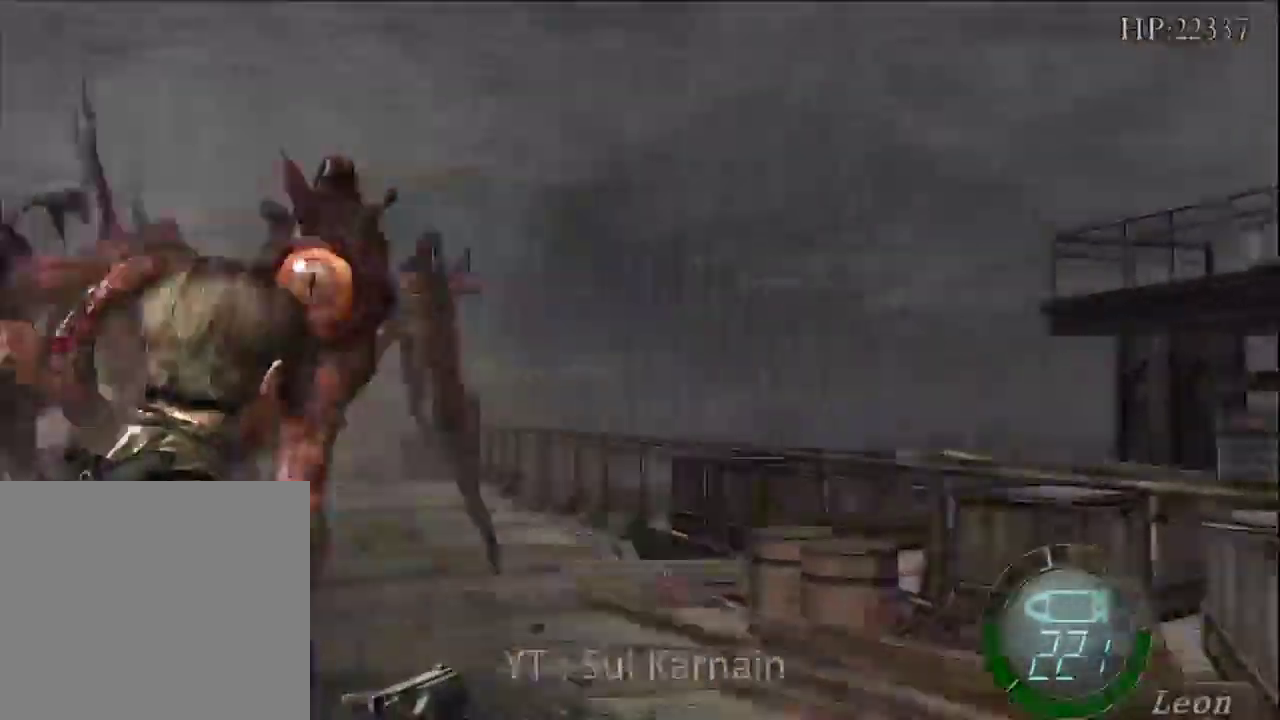
{"dt_ms": 500, "buttons": ["R1"], "left_stick": "up-left", "right_stick": "center", "events": [[133, "left_stick", "center"], [150, "R1", "down"], [300, "left_stick", "left"], [367, "R2", "down"], [417, "R2", "up"], [500, "left_stick", "up-left"]]}
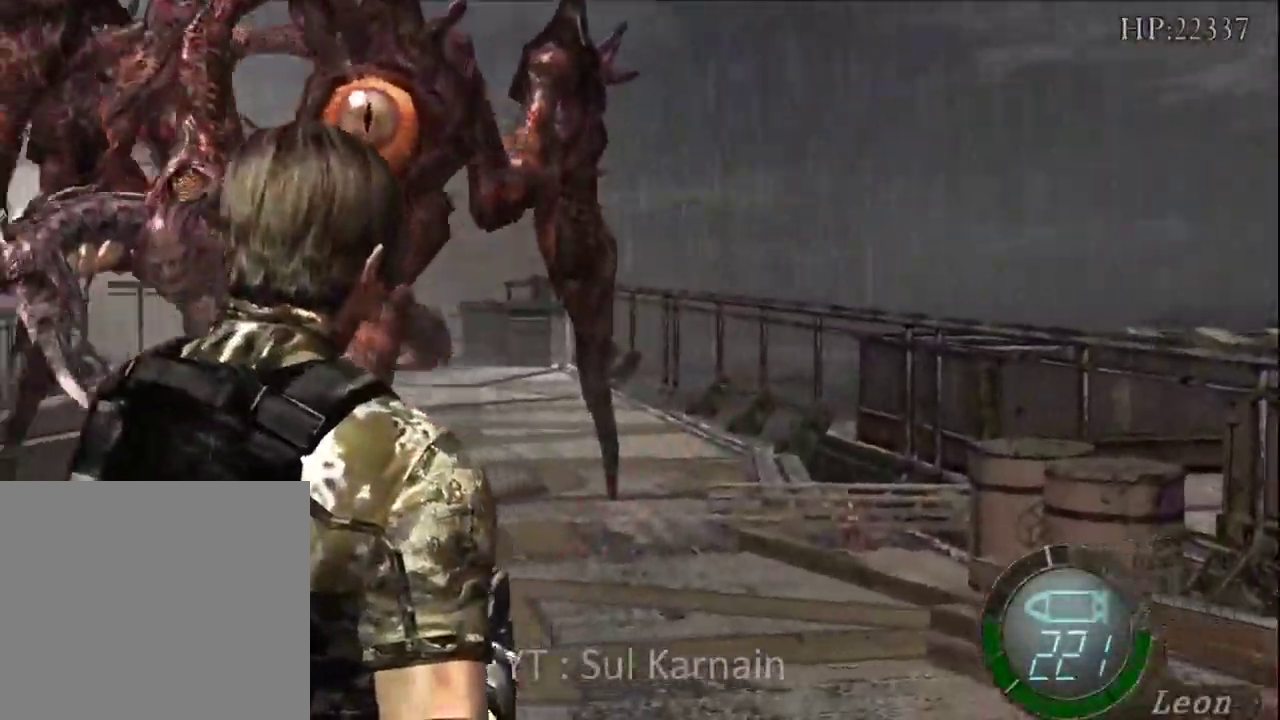
{"dt_ms": 500, "buttons": ["A", "R1"], "left_stick": "down-left", "right_stick": "center", "events": [[117, "A", "down"], [250, "left_stick", "center"], [400, "left_stick", "left"], [467, "left_stick", "down-left"]]}
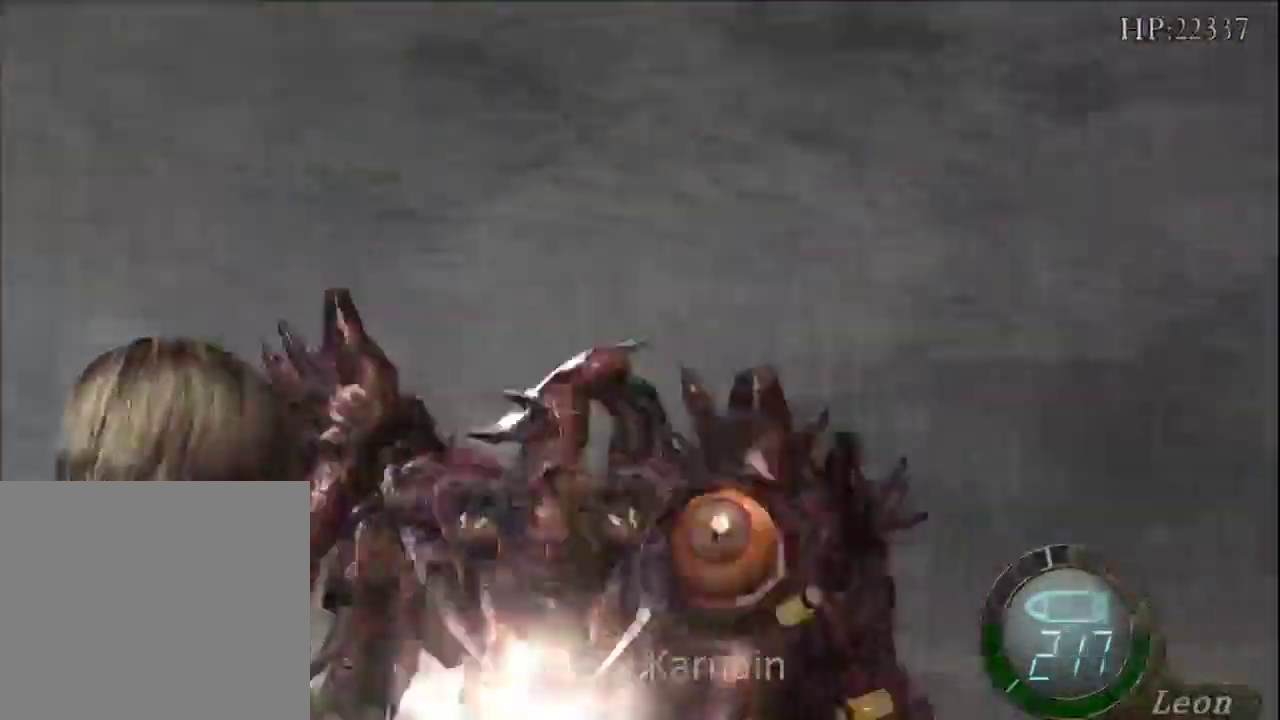
{"dt_ms": 500, "buttons": ["R1"], "left_stick": "center", "right_stick": "center", "events": [[50, "left_stick", "down"], [200, "left_stick", "left"], [300, "left_stick", "center"], [450, "A", "up"]]}
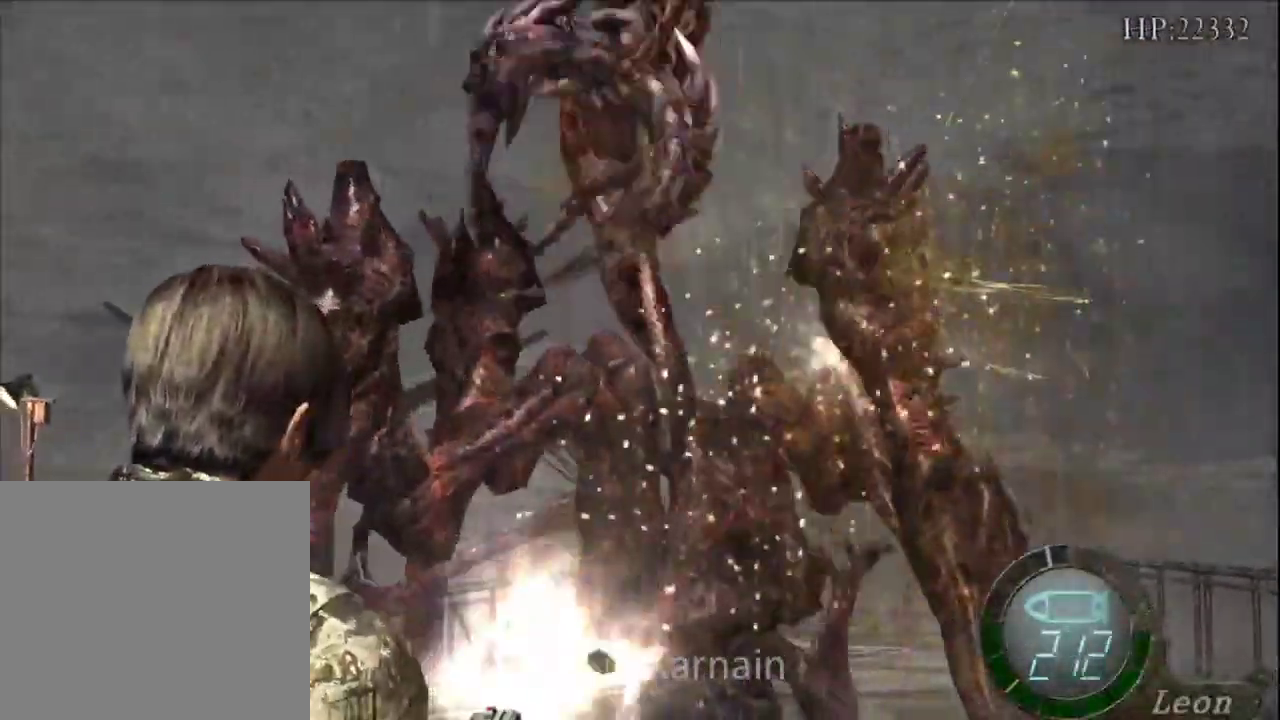
{"dt_ms": 500, "buttons": [], "left_stick": "center", "right_stick": "center", "events": [[67, "left_stick", "up"], [83, "R1", "up"], [150, "left_stick", "left"], [233, "left_stick", "center"]]}
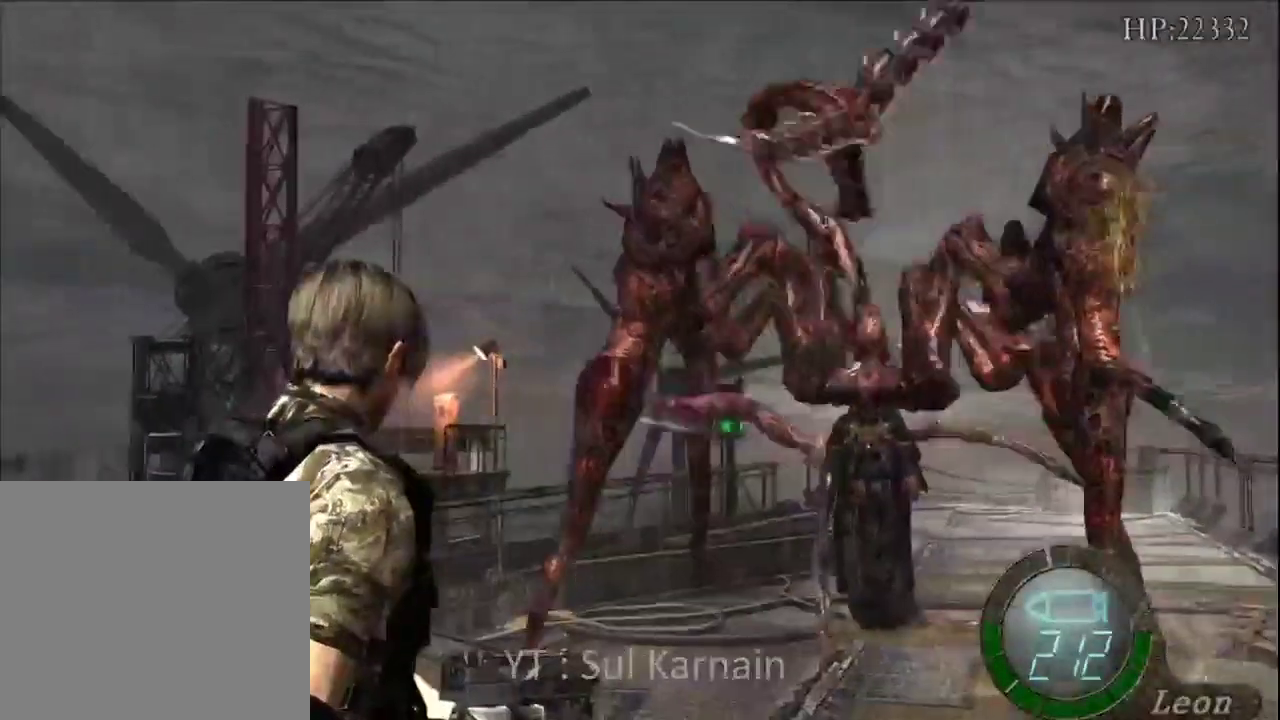
{"dt_ms": 500, "buttons": [], "left_stick": "center", "right_stick": "center", "events": [[283, "left_stick", "right"], [383, "left_stick", "center"]]}
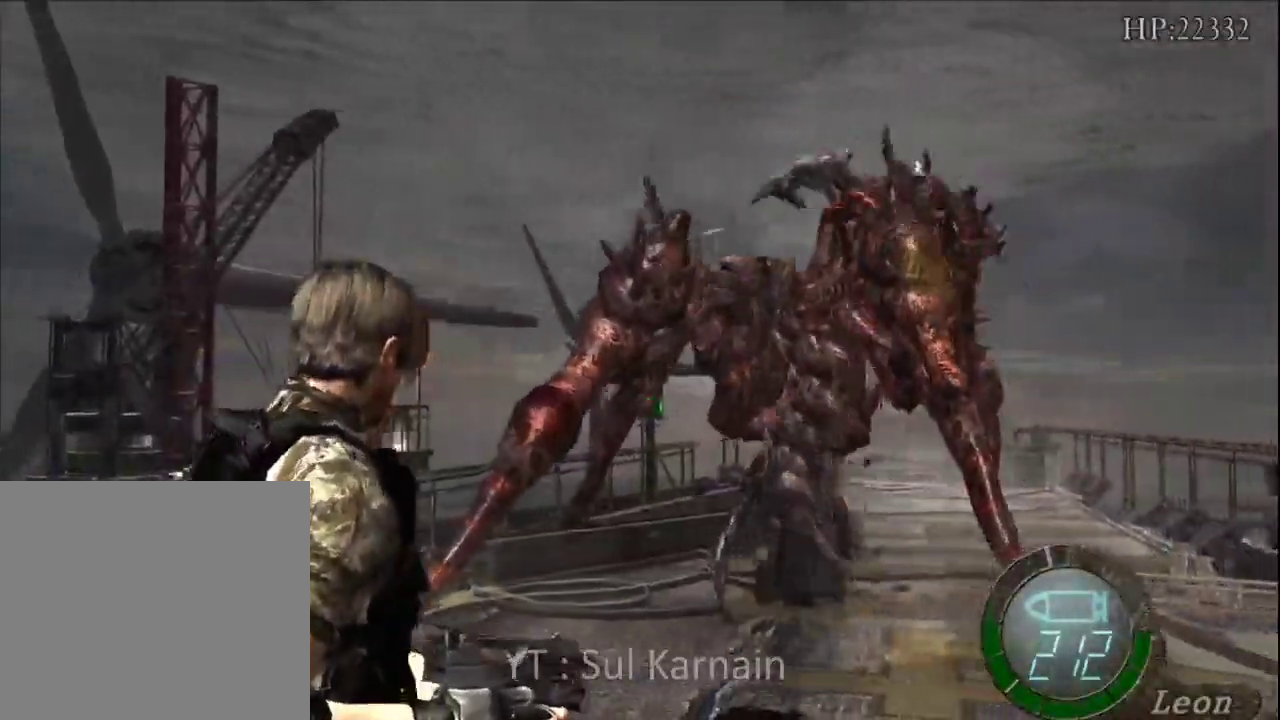
{"dt_ms": 500, "buttons": [], "left_stick": "up-right", "right_stick": "center", "events": [[133, "left_stick", "left"], [367, "left_stick", "up"], [483, "left_stick", "up-right"]]}
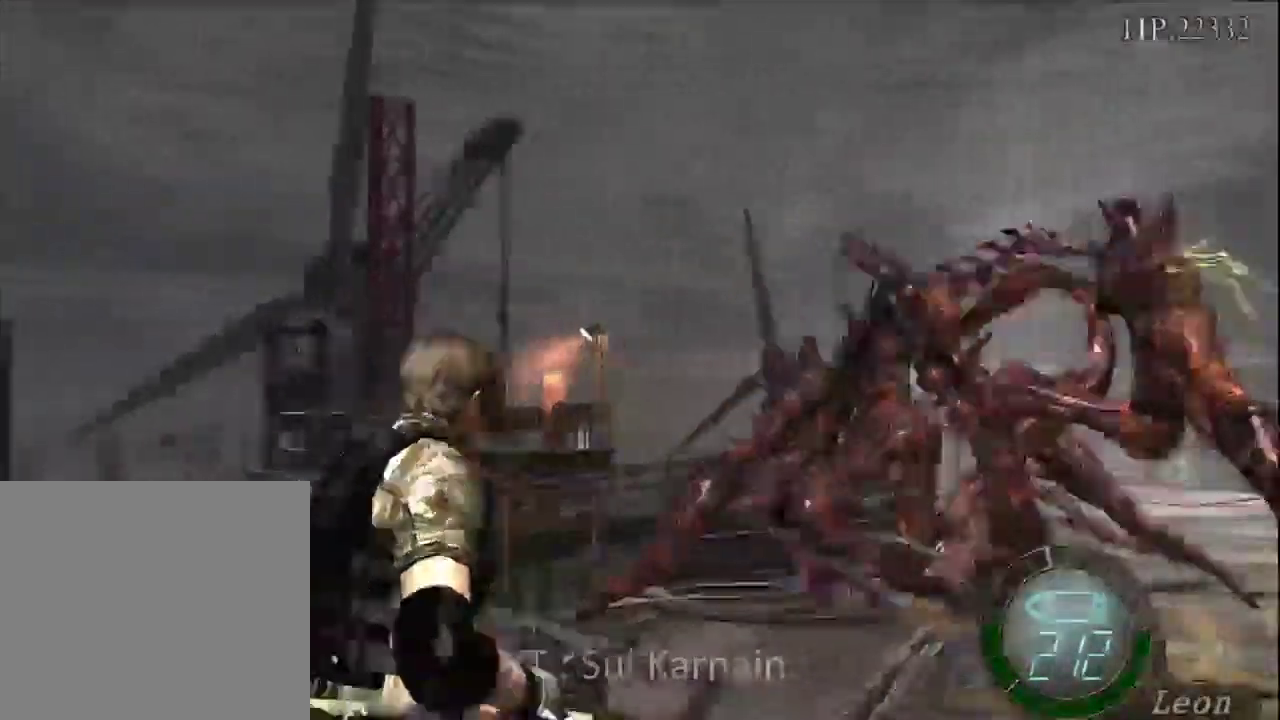
{"dt_ms": 500, "buttons": [], "left_stick": "center", "right_stick": "down", "events": [[33, "left_stick", "right"], [150, "left_stick", "down"], [250, "left_stick", "center"], [417, "right_stick", "down"]]}
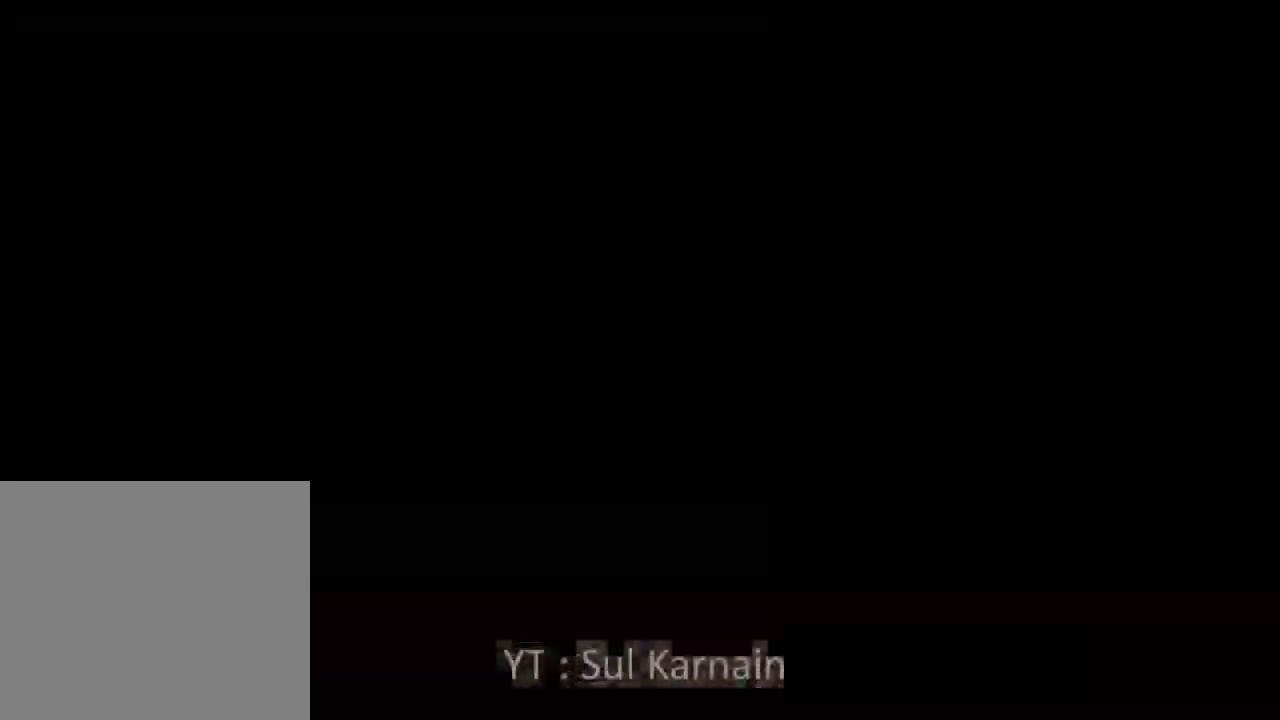
{"dt_ms": 500, "buttons": [], "left_stick": "center", "right_stick": "center", "events": [[17, "right_stick", "center"], [117, "DPAD_DOWN", "down"], [200, "DPAD_DOWN", "up"], [300, "DPAD_DOWN", "down"], [350, "DPAD_DOWN", "up"], [400, "DPAD_DOWN", "down"], [500, "DPAD_DOWN", "up"]]}
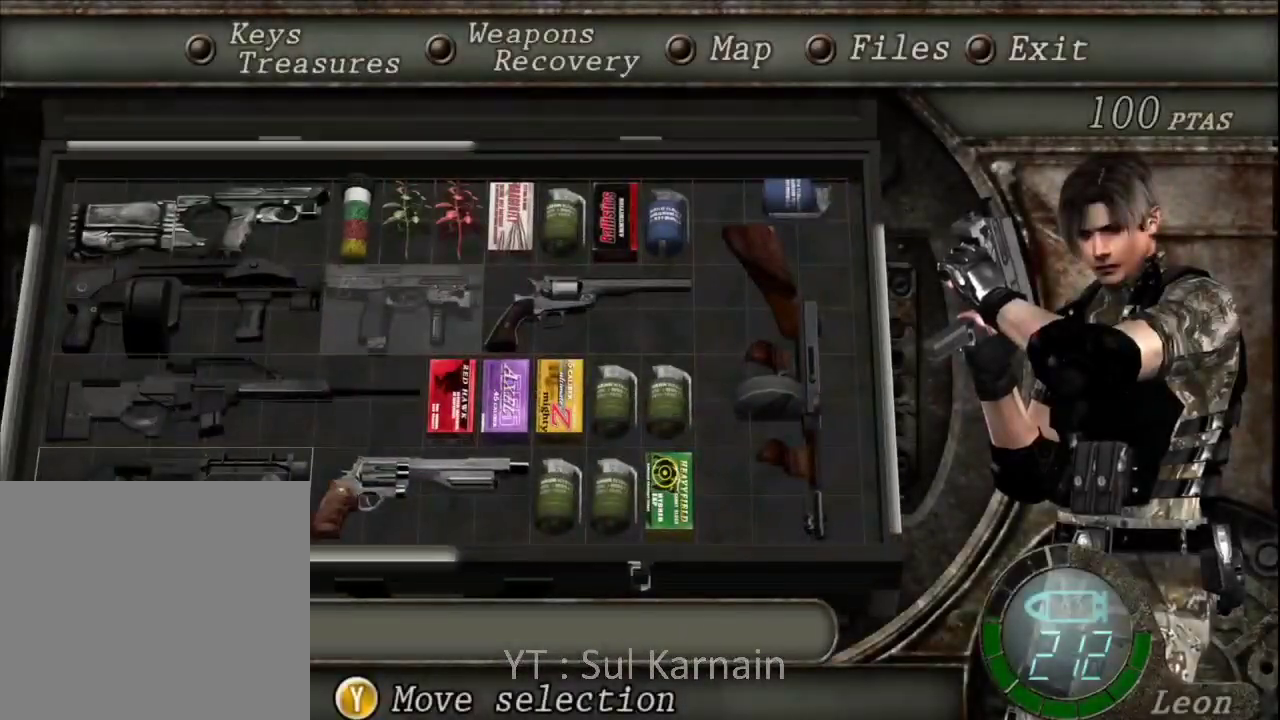
{"dt_ms": 500, "buttons": [], "left_stick": "center", "right_stick": "center", "events": [[133, "DPAD_RIGHT", "down"], [200, "DPAD_RIGHT", "up"], [267, "A", "down"], [350, "A", "up"], [367, "A", "down"], [467, "A", "up"]]}
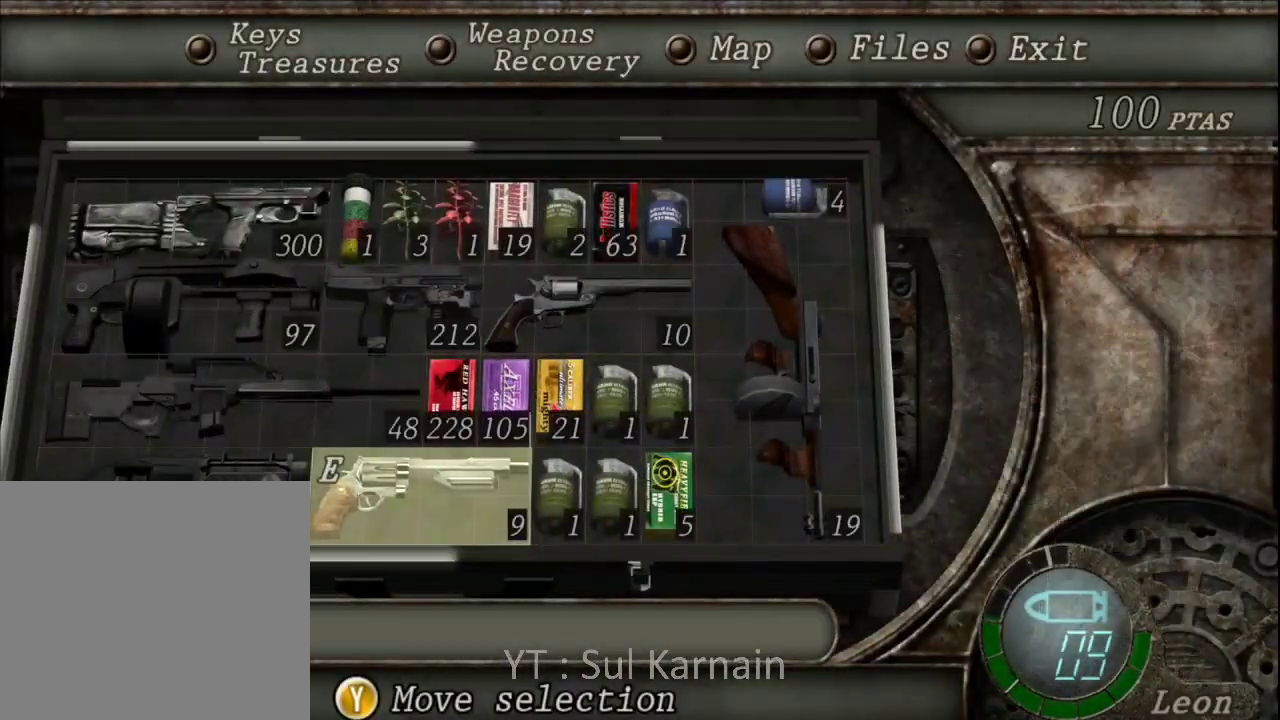
{"dt_ms": 500, "buttons": ["R1", "R2"], "left_stick": "center", "right_stick": "center", "events": [[67, "B", "down"], [117, "B", "up"], [150, "B", "down"], [250, "B", "up"], [283, "R1", "down"], [283, "R2", "down"], [333, "B", "down"], [333, "R2", "up"], [383, "B", "up"], [400, "R2", "down"], [450, "B", "down"], [500, "B", "up"]]}
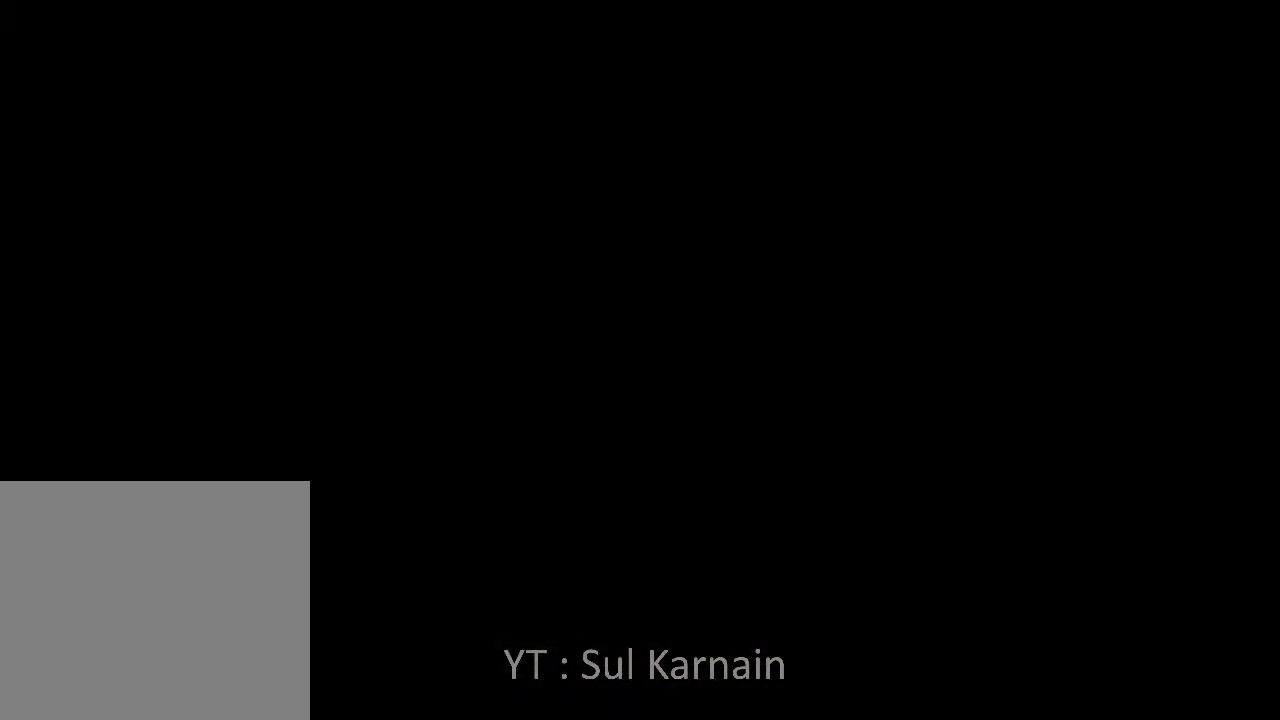
{"dt_ms": 500, "buttons": ["R1"], "left_stick": "center", "right_stick": "center", "events": [[67, "R2", "up"], [83, "B", "down"], [150, "B", "up"], [217, "B", "down"], [317, "B", "up"]]}
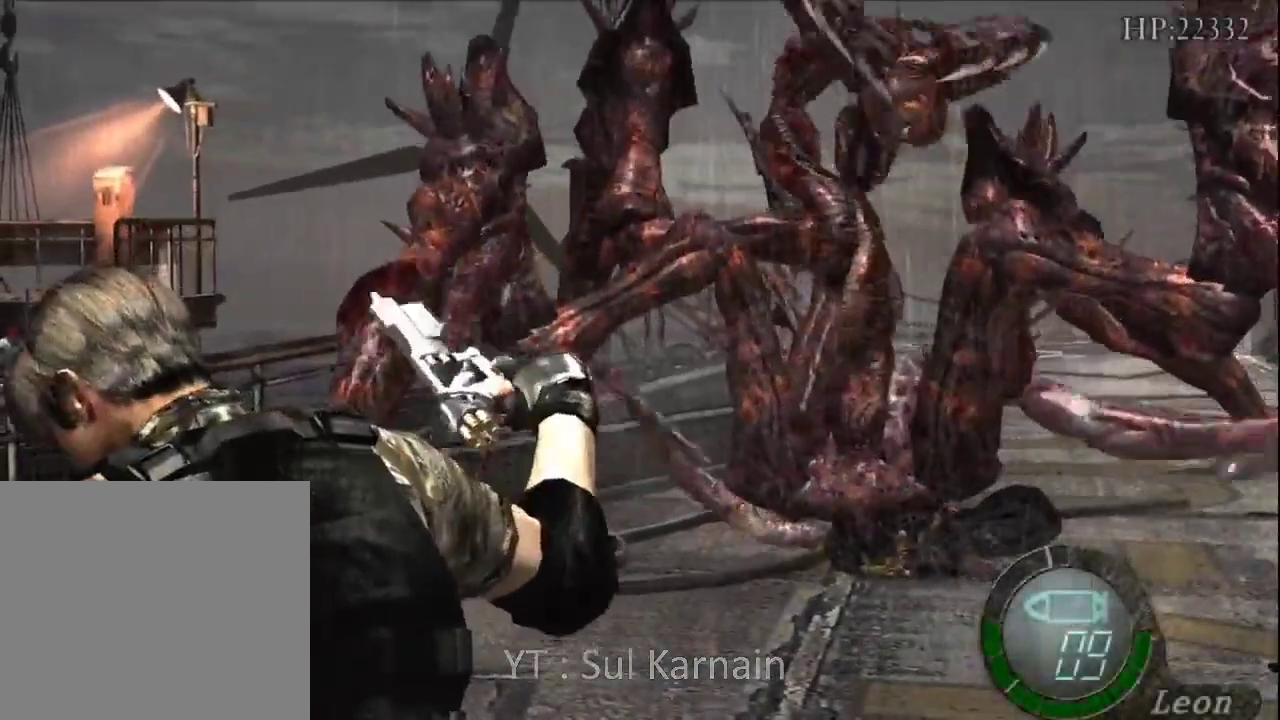
{"dt_ms": 500, "buttons": ["R1"], "left_stick": "center", "right_stick": "center", "events": [[317, "R2", "down"], [367, "R2", "up"]]}
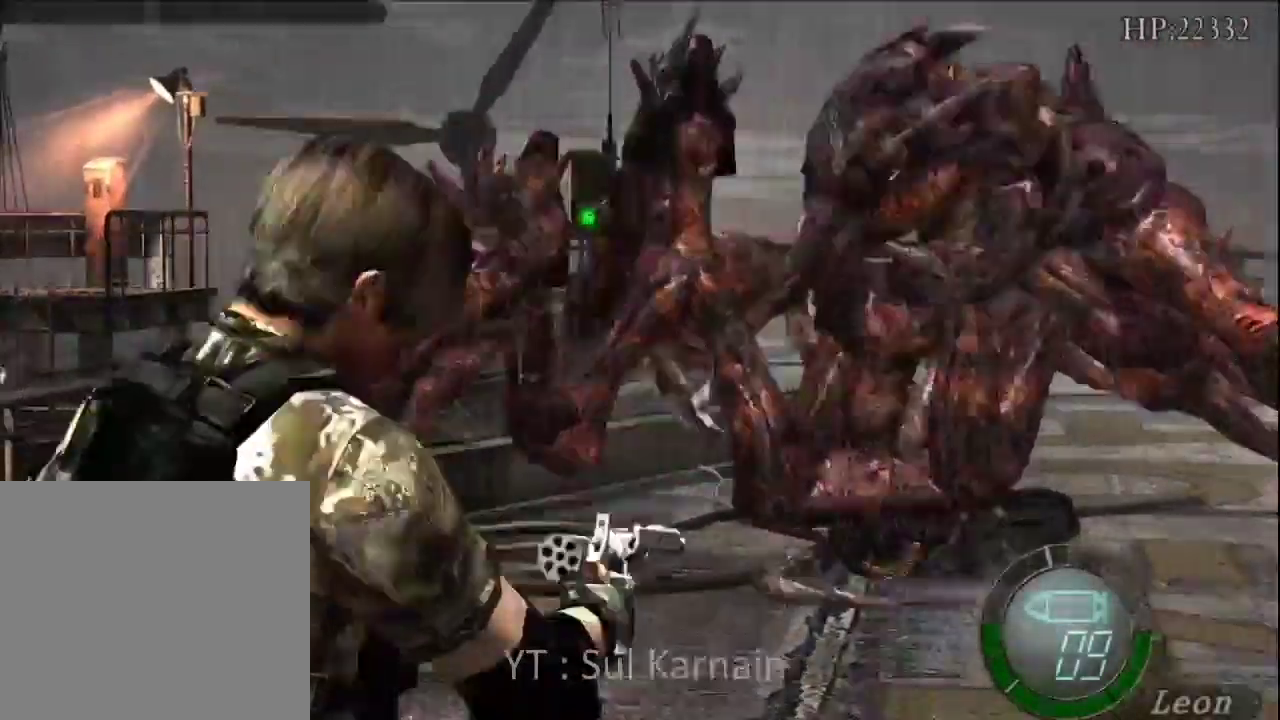
{"dt_ms": 500, "buttons": ["R1"], "left_stick": "center", "right_stick": "center", "events": []}
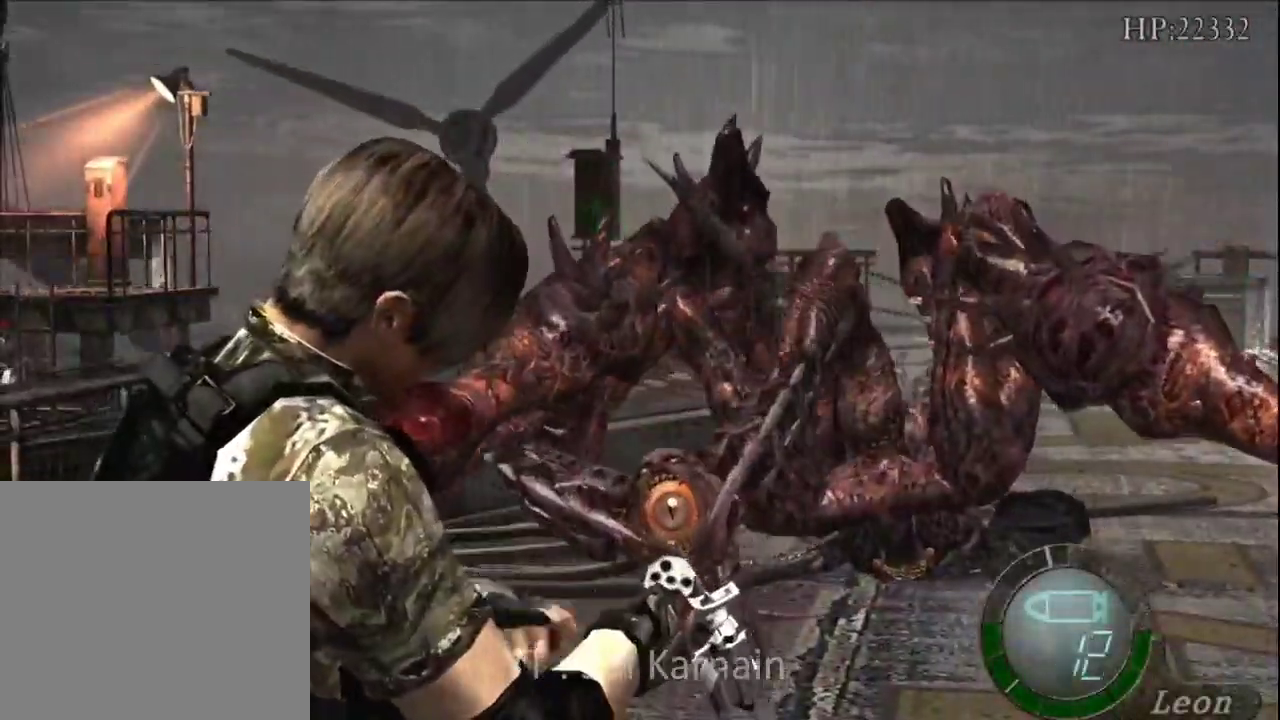
{"dt_ms": 500, "buttons": ["R1"], "left_stick": "center", "right_stick": "center", "events": [[450, "R2", "down"], [500, "R2", "up"]]}
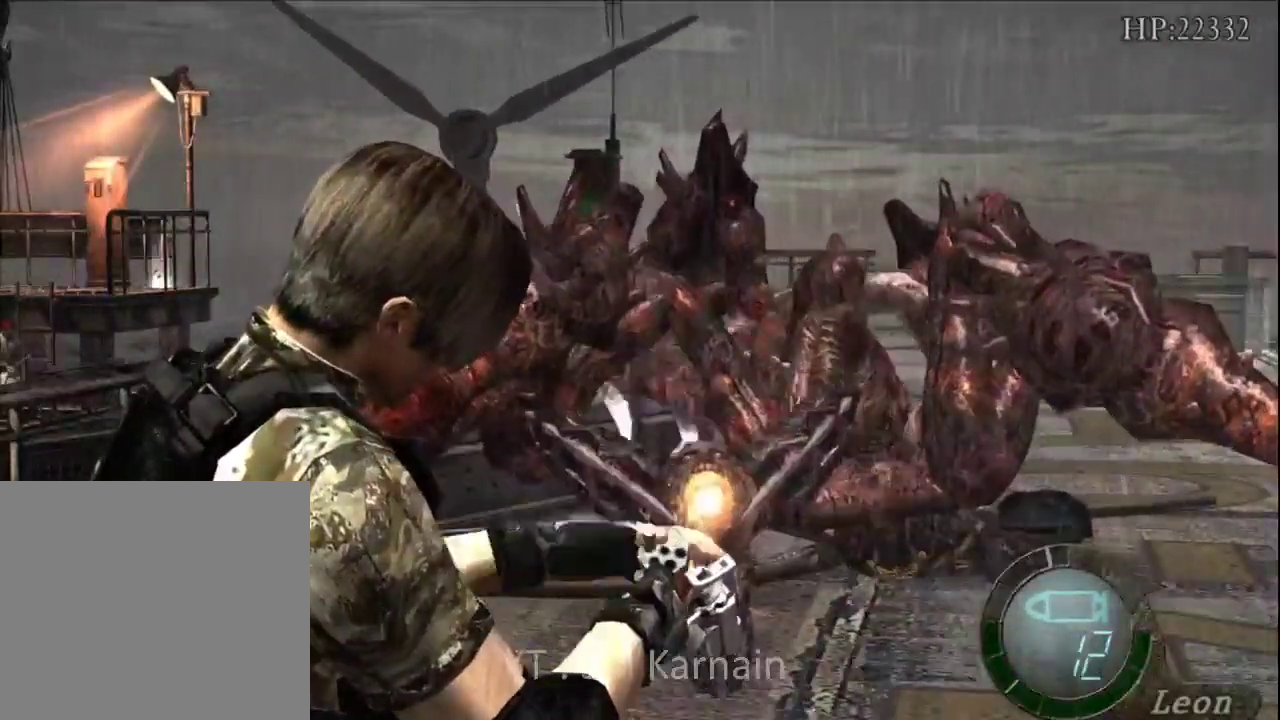
{"dt_ms": 500, "buttons": [], "left_stick": "up", "right_stick": "center", "events": [[183, "R1", "up"], [250, "left_stick", "up"]]}
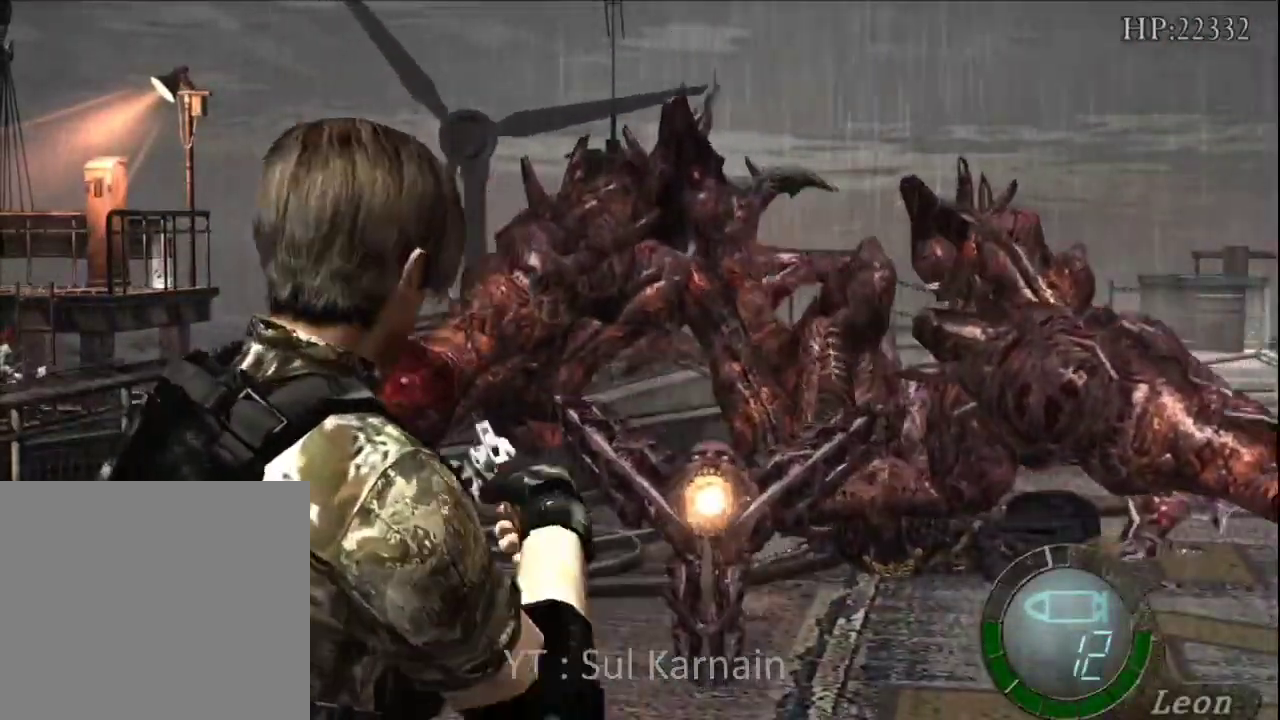
{"dt_ms": 500, "buttons": ["R1"], "left_stick": "center", "right_stick": "center", "events": [[433, "R1", "down"], [433, "left_stick", "center"]]}
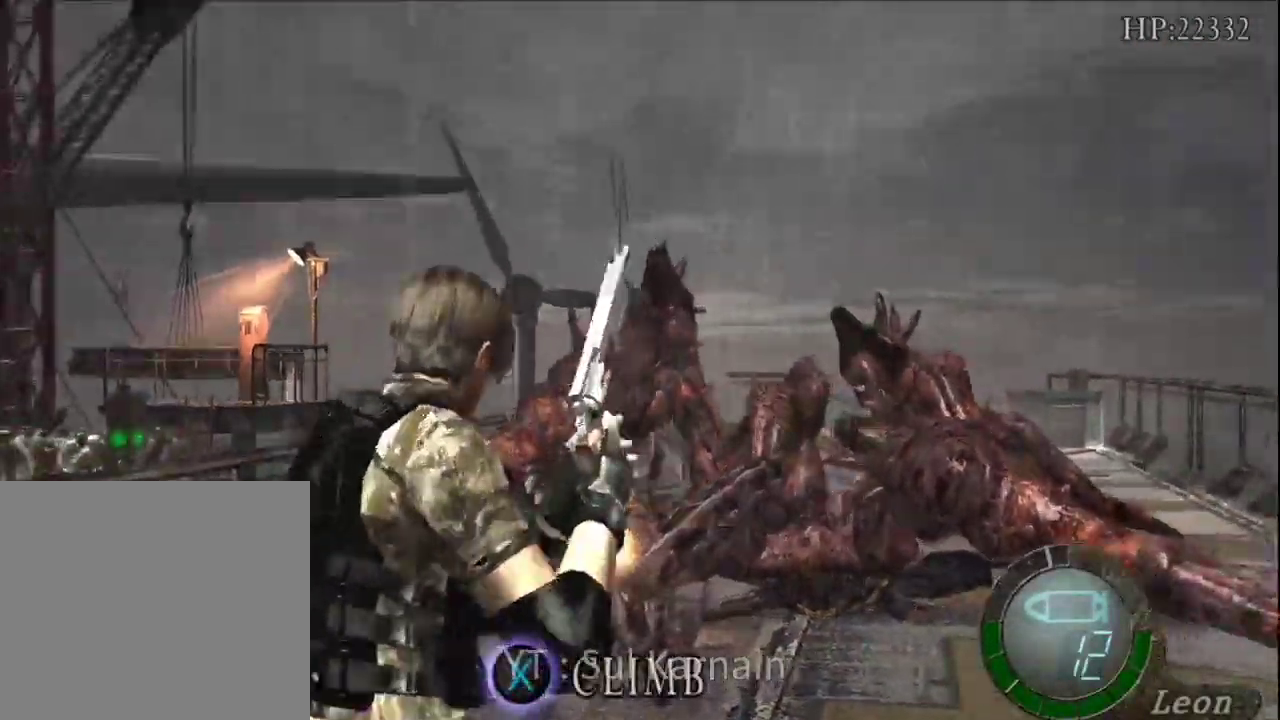
{"dt_ms": 500, "buttons": ["R1", "R2"], "left_stick": "down-left", "right_stick": "center", "events": [[100, "left_stick", "down-left"], [267, "R2", "down"], [333, "left_stick", "center"], [367, "R2", "up"], [433, "R2", "down"], [483, "left_stick", "down-left"]]}
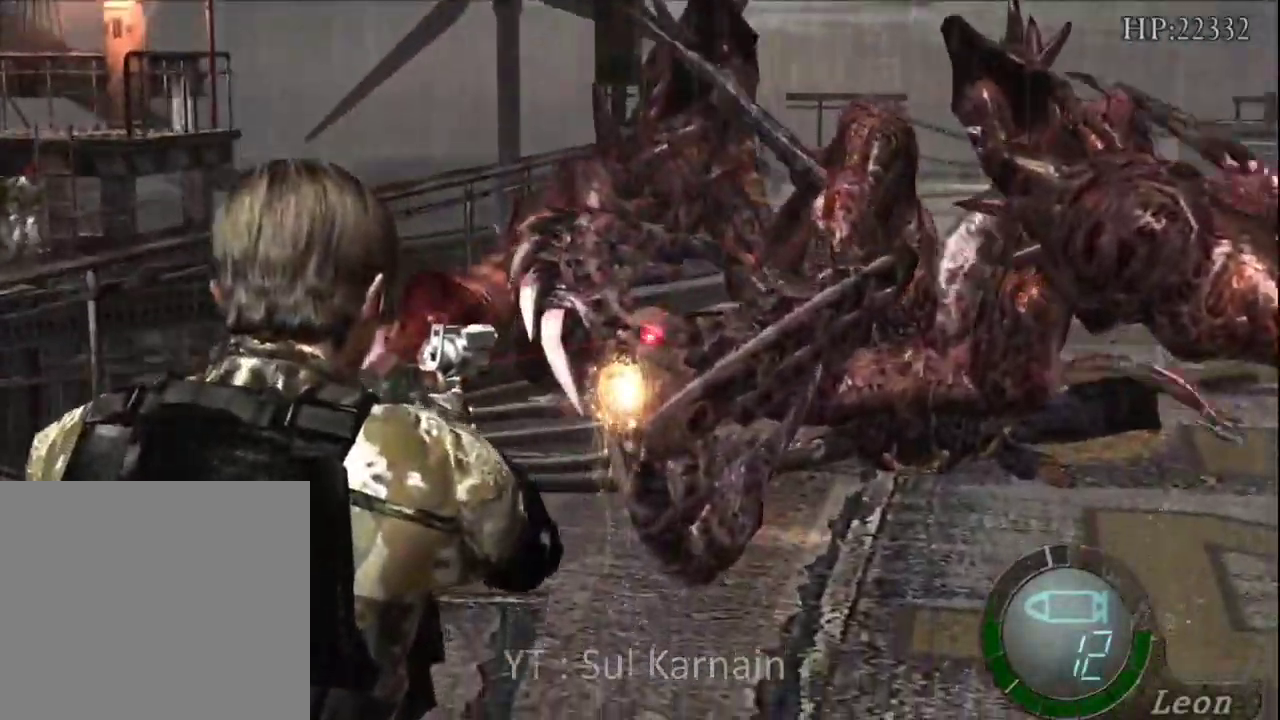
{"dt_ms": 1000, "buttons": [], "left_stick": "up", "right_stick": "center"}
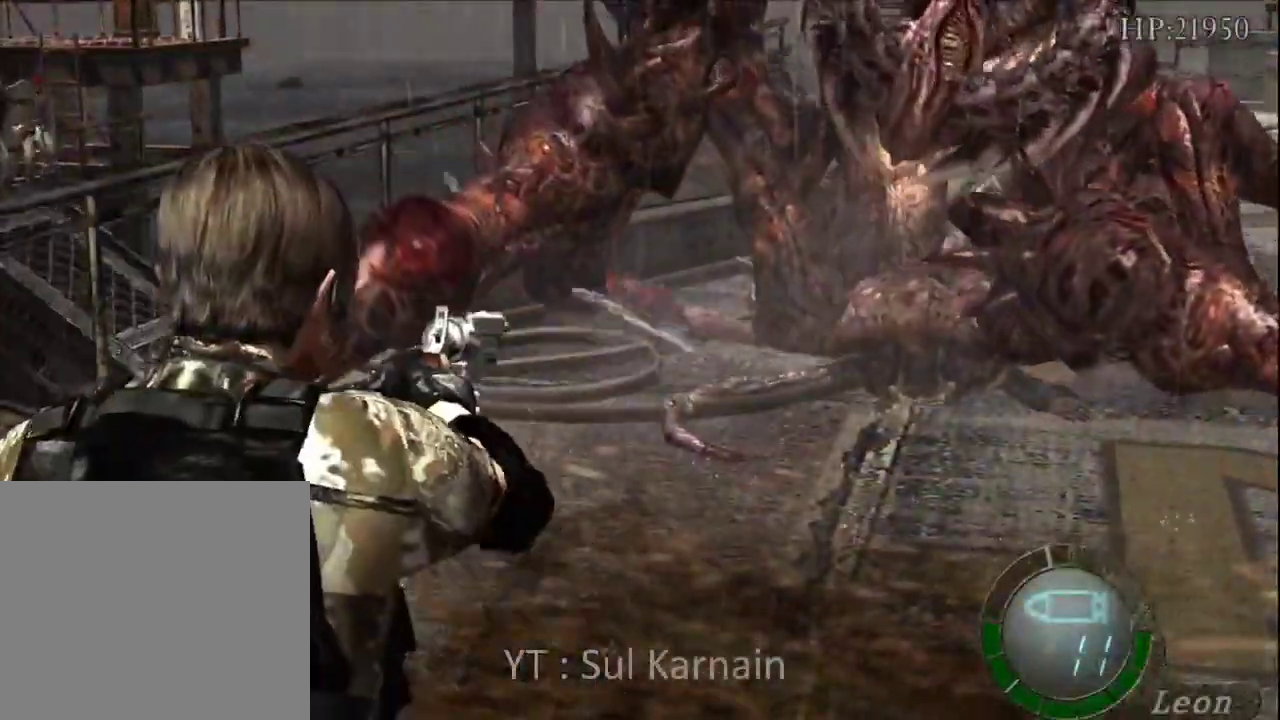
{"dt_ms": 500, "buttons": ["A"], "left_stick": "up", "right_stick": "center", "events": [[17, "A", "down"], [117, "A", "up"], [167, "A", "down"], [267, "A", "up"], [333, "A", "down"], [433, "A", "up"], [500, "A", "down"]]}
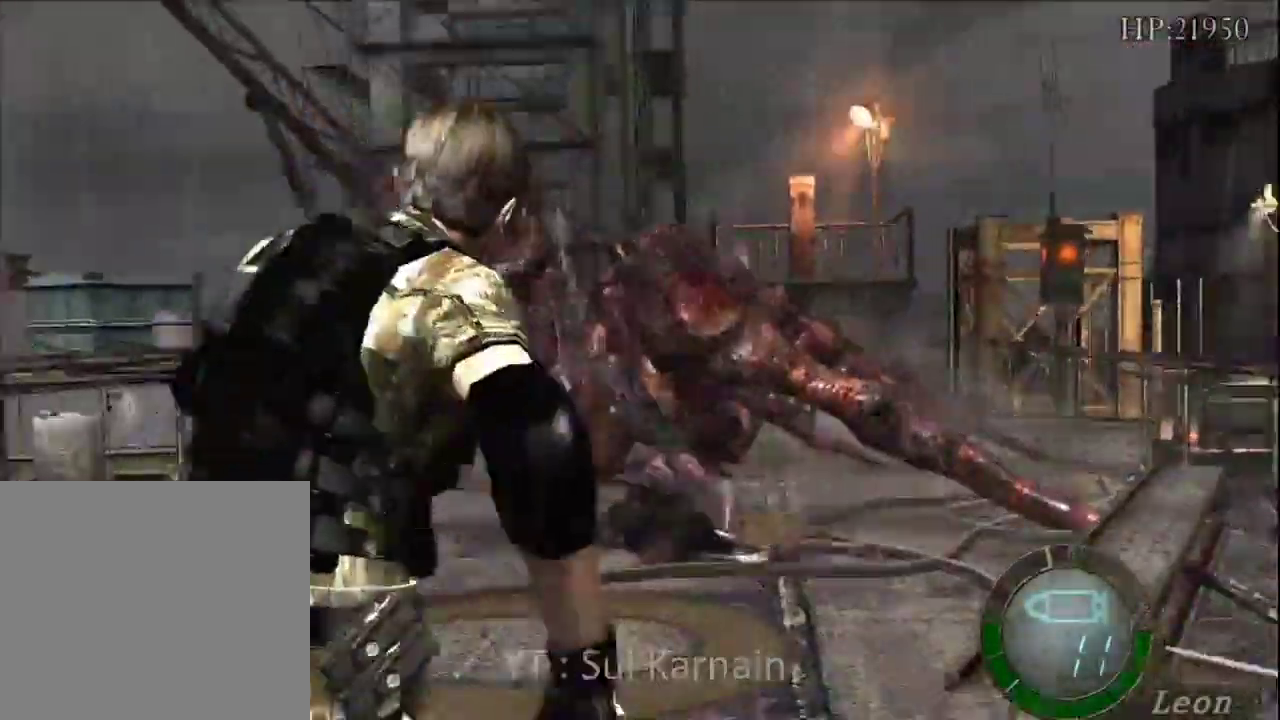
{"dt_ms": 500, "buttons": [], "left_stick": "center", "right_stick": "center", "events": [[100, "A", "up"], [150, "A", "down"], [217, "left_stick", "center"], [250, "A", "up"]]}
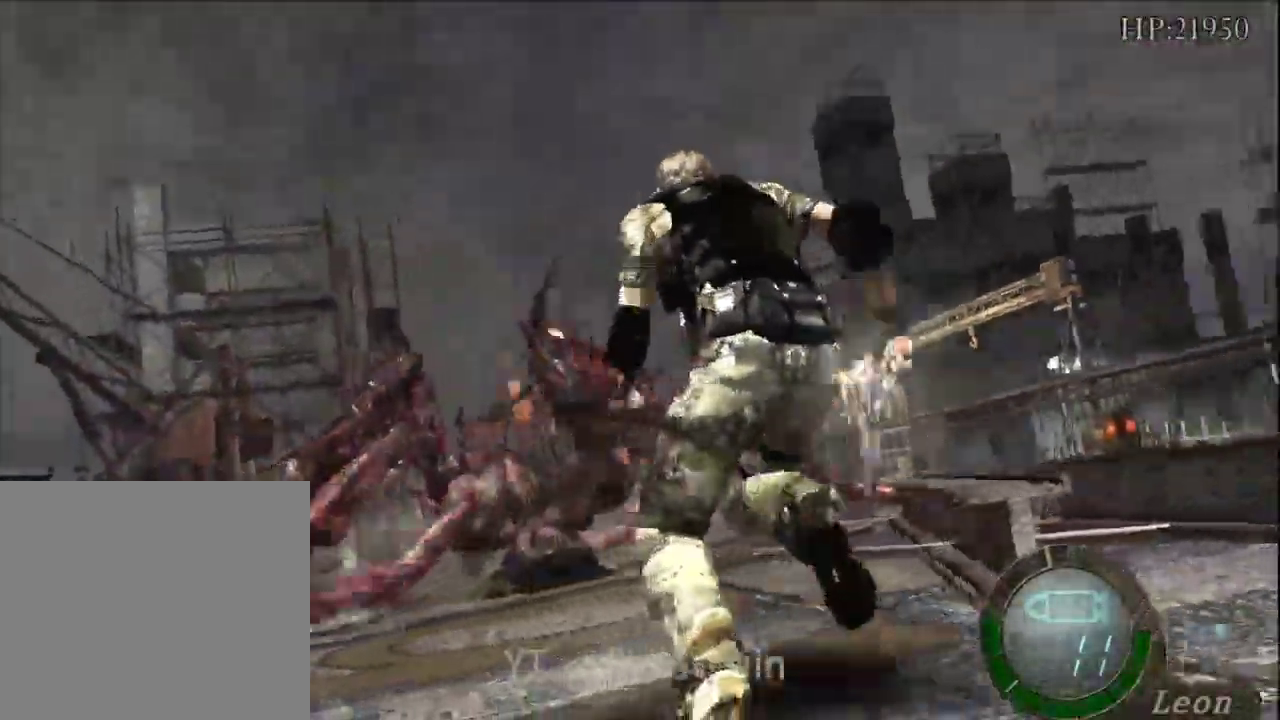
{"dt_ms": 500, "buttons": [], "left_stick": "center", "right_stick": "center", "events": []}
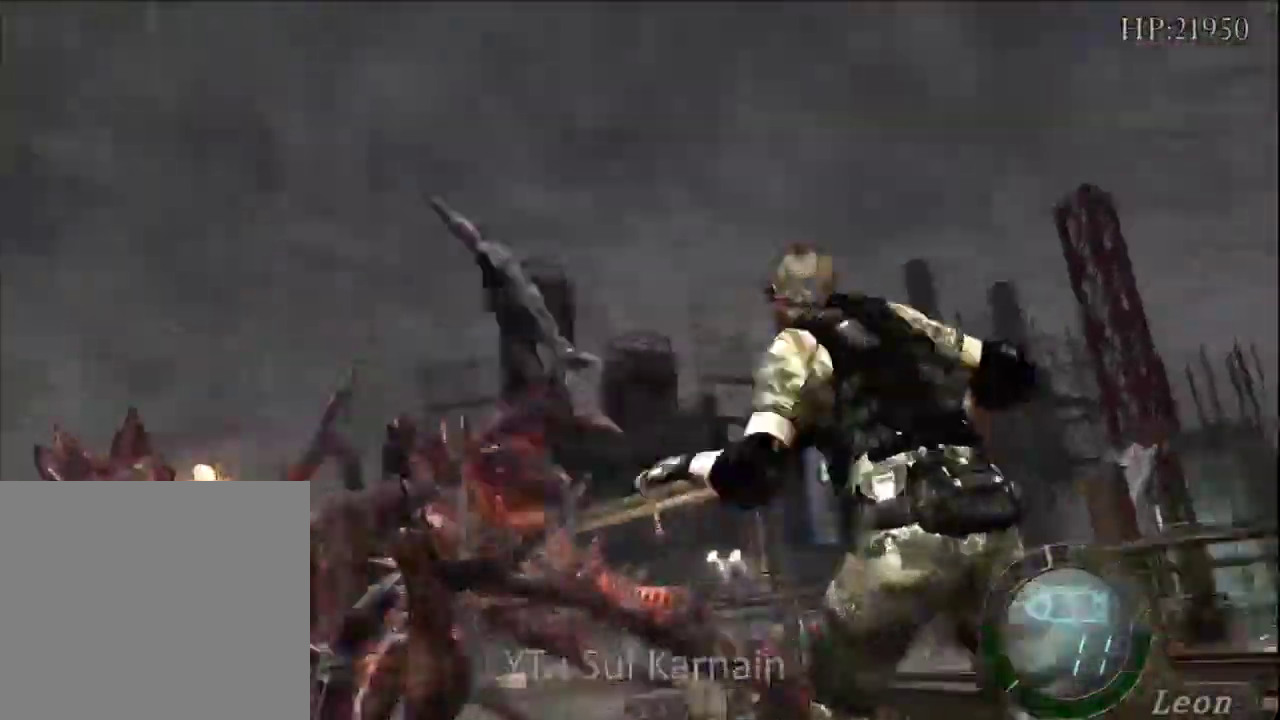
{"dt_ms": 500, "buttons": [], "left_stick": "center", "right_stick": "center", "events": []}
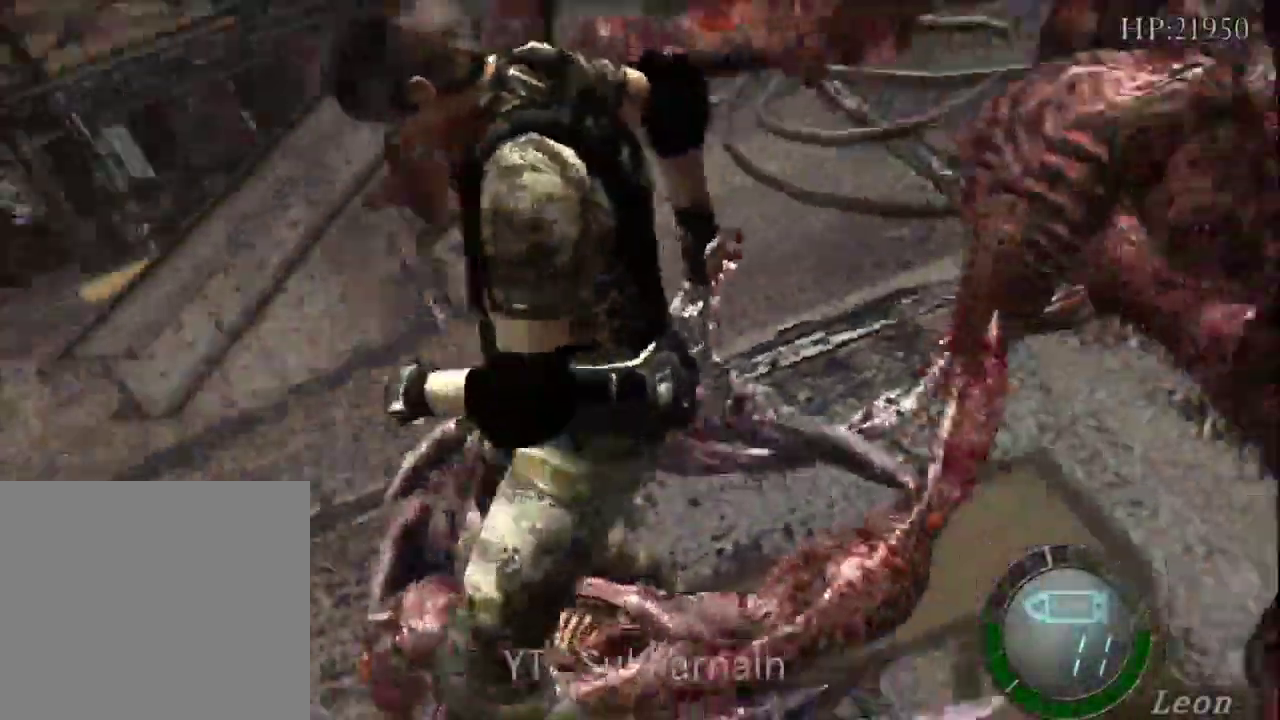
{"dt_ms": 500, "buttons": [], "left_stick": "center", "right_stick": "center", "events": []}